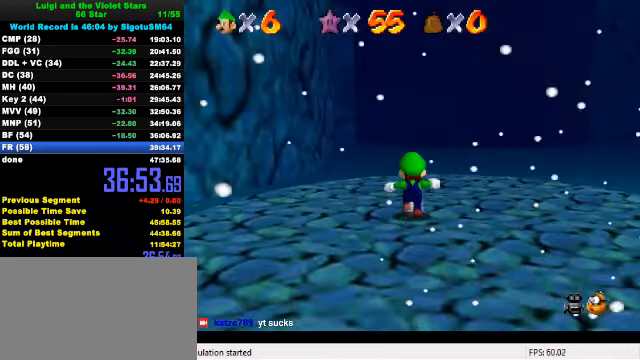
Gameplay with keyboard; each line is a JSON object with the keys held at the frame after it. "events" lists presses ("down") and releases ("up") of "a", "c", "ctrl", "d", "down", "left", "return", "right", "s", "shift", "up", "w", "x" and "y" between this image and that frame as [ms after this image, input, new state], when the widget could be followed in between. No other keys are recorded. Mouse input is not recorded.
{"keys": ["shift", "up"], "events": [[300, "left", "down"], [333, "shift", "down"], [366, "left", "up"]]}
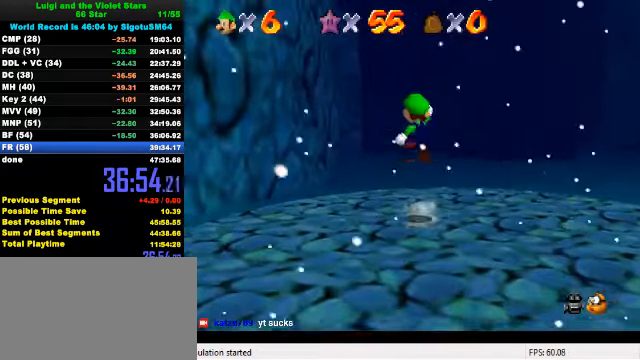
{"keys": ["ctrl", "up"], "events": [[366, "shift", "up"], [500, "ctrl", "down"]]}
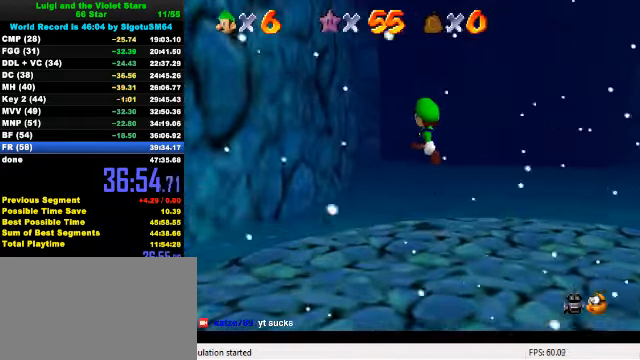
{"keys": ["up"], "events": [[133, "ctrl", "up"], [233, "c", "down"], [300, "s", "down"], [366, "c", "up"], [400, "right", "down"], [433, "s", "up"], [500, "right", "up"]]}
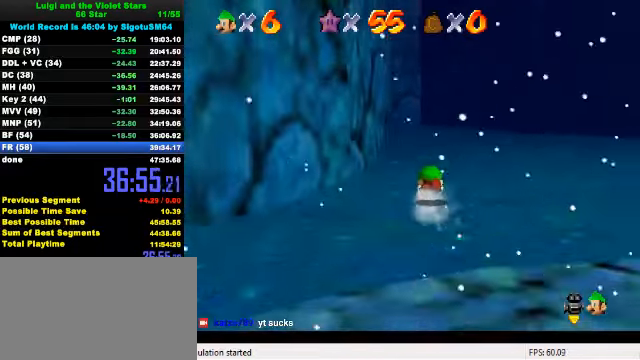
{"keys": ["up"], "events": []}
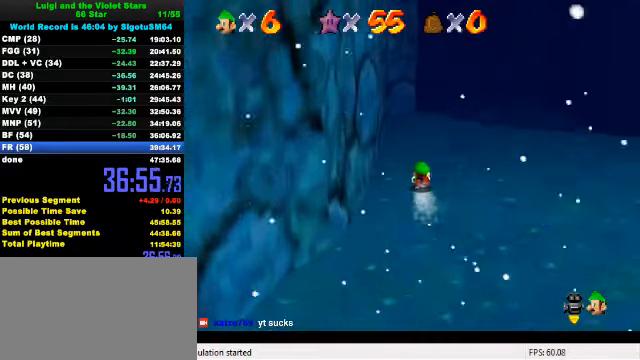
{"keys": ["up"], "events": [[333, "right", "down"], [400, "right", "up"]]}
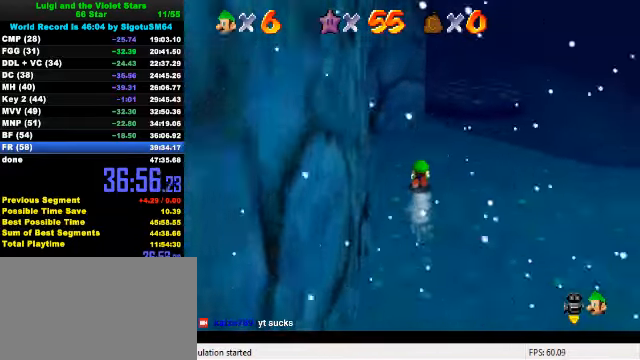
{"keys": ["up"], "events": [[66, "right", "down"], [133, "right", "up"], [333, "ctrl", "down"], [333, "shift", "down"], [500, "ctrl", "up"], [500, "shift", "up"]]}
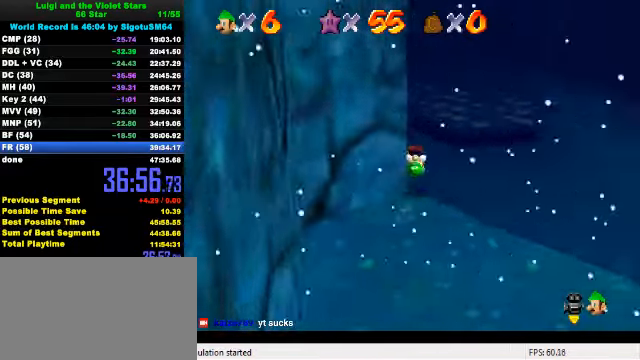
{"keys": [], "events": [[100, "c", "down"], [200, "c", "up"], [266, "d", "down"], [333, "d", "up"], [433, "up", "up"]]}
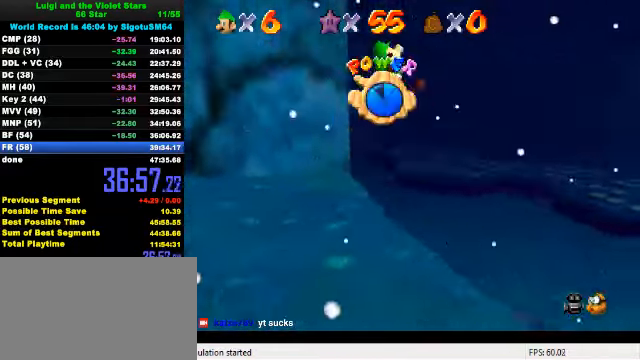
{"keys": ["up"], "events": [[33, "shift", "down"], [100, "right", "down"], [133, "up", "down"], [166, "shift", "up"], [399, "right", "up"]]}
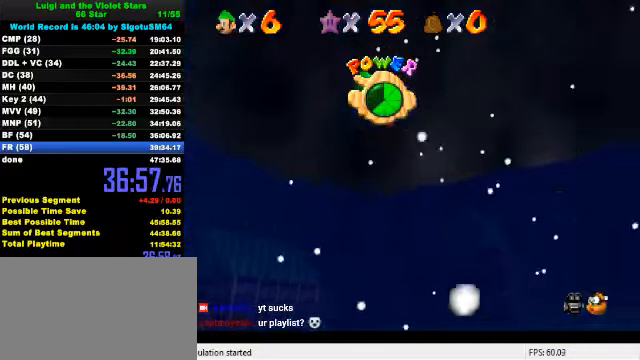
{"keys": ["d", "up"], "events": [[400, "d", "down"]]}
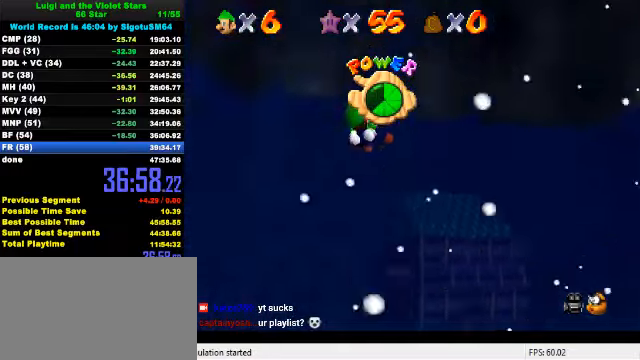
{"keys": ["right", "up"], "events": [[66, "d", "up"], [100, "right", "down"]]}
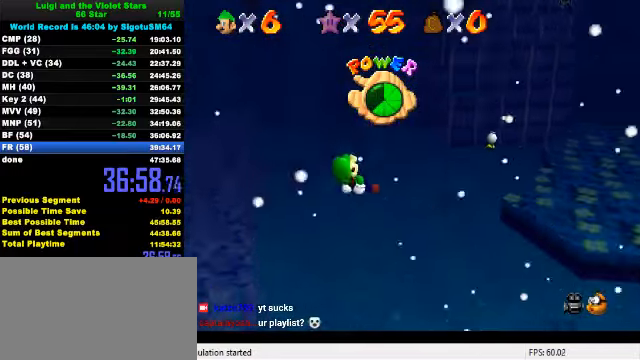
{"keys": ["left", "up"], "events": [[166, "right", "up"], [200, "a", "down"], [200, "s", "down"], [333, "left", "down"], [366, "a", "up"], [366, "s", "up"]]}
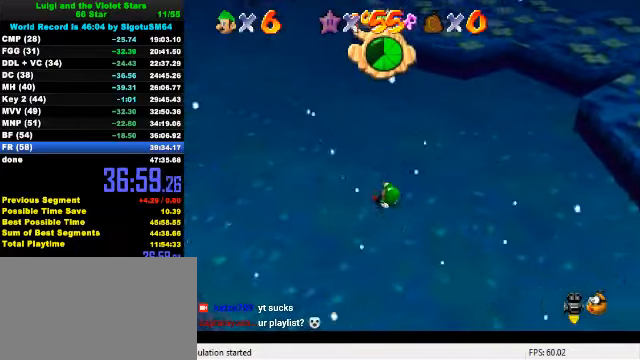
{"keys": ["left", "up"], "events": []}
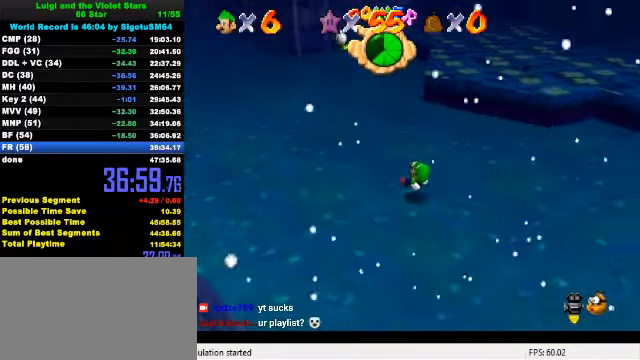
{"keys": ["up"], "events": [[233, "left", "up"]]}
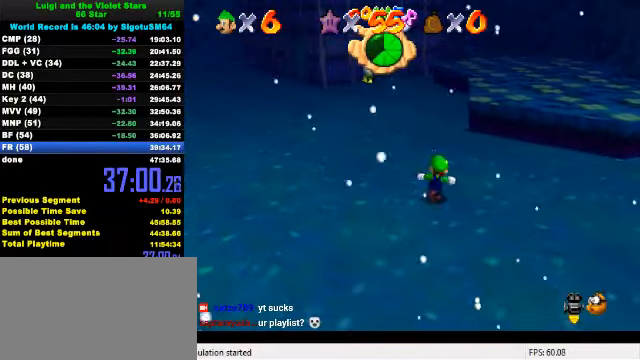
{"keys": ["ctrl", "up"], "events": [[33, "shift", "down"], [166, "shift", "up"], [466, "ctrl", "down"]]}
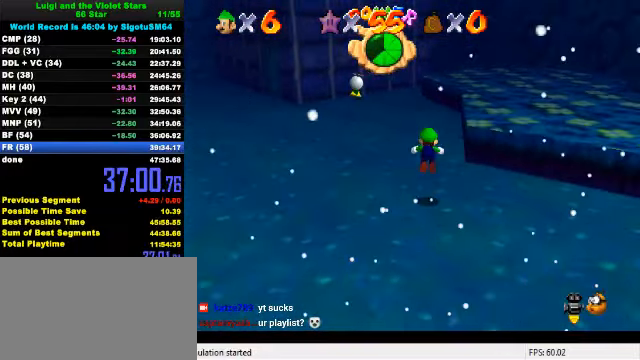
{"keys": ["shift", "up"], "events": [[66, "ctrl", "up"], [133, "ctrl", "down"], [166, "shift", "down"], [300, "ctrl", "up"]]}
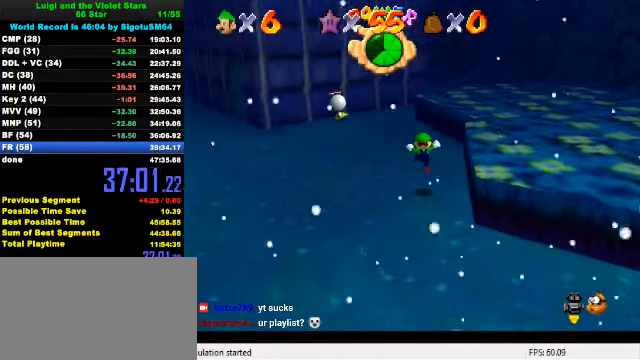
{"keys": ["up"], "events": [[166, "ctrl", "down"], [200, "up", "up"], [266, "up", "down"], [300, "shift", "up"], [333, "ctrl", "up"]]}
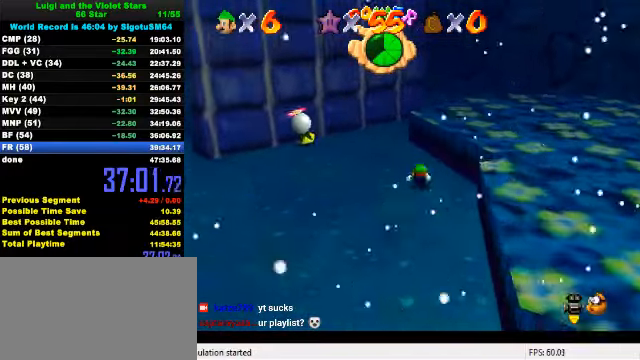
{"keys": ["left", "up"], "events": [[33, "shift", "down"], [166, "left", "down"], [433, "shift", "up"]]}
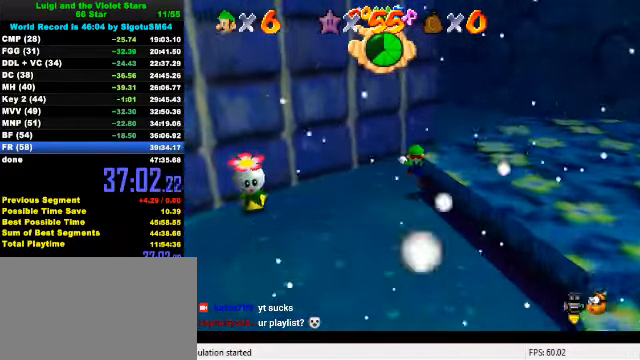
{"keys": ["right", "up"], "events": [[66, "left", "up"], [133, "right", "down"], [166, "d", "down"], [233, "d", "up"], [266, "up", "up"], [466, "up", "down"]]}
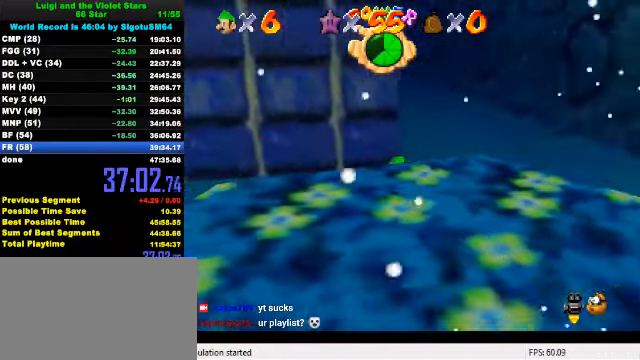
{"keys": ["left", "up"], "events": [[167, "right", "up"], [267, "ctrl", "down"], [467, "ctrl", "up"], [467, "left", "down"]]}
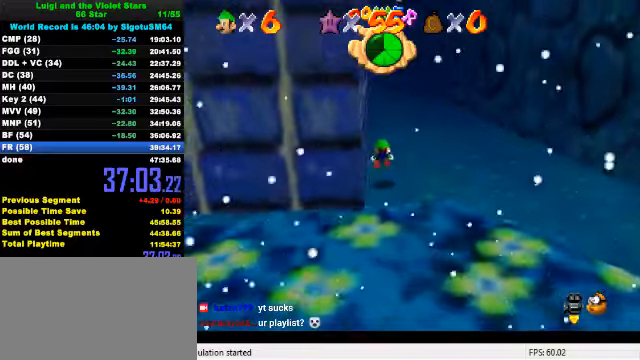
{"keys": ["left"], "events": [[200, "ctrl", "down"], [233, "shift", "down"], [333, "shift", "up"], [367, "ctrl", "up"], [367, "up", "up"]]}
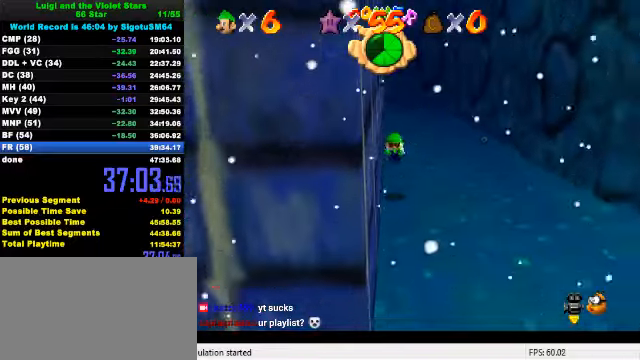
{"keys": ["left"], "events": [[67, "up", "down"], [267, "left", "up"], [267, "right", "down"], [267, "up", "up"], [333, "down", "down"], [467, "down", "up"], [467, "left", "down"], [500, "right", "up"]]}
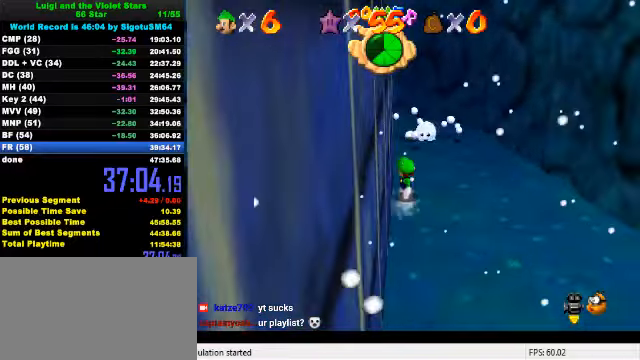
{"keys": ["down", "right"], "events": [[33, "up", "down"], [100, "shift", "down"], [267, "shift", "up"], [333, "up", "up"], [400, "down", "down"], [400, "left", "up"], [467, "right", "down"]]}
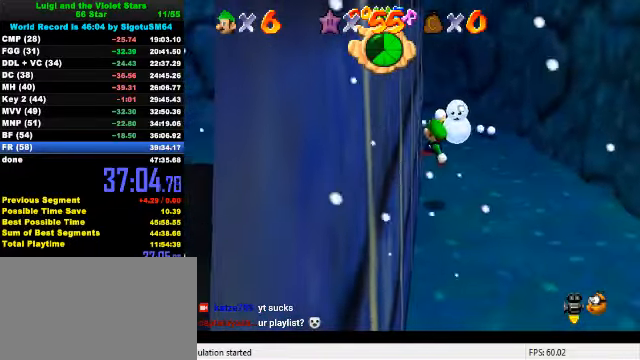
{"keys": ["right"], "events": [[33, "down", "up"], [67, "left", "down"], [100, "right", "up"], [133, "left", "up"], [167, "right", "down"], [167, "up", "down"], [200, "right", "up"], [400, "right", "down"], [500, "up", "up"]]}
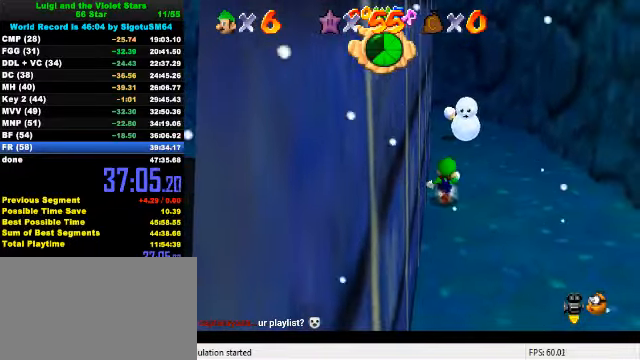
{"keys": ["left", "up"], "events": [[100, "down", "down"], [467, "down", "up"], [467, "left", "down"], [500, "right", "up"], [500, "up", "down"]]}
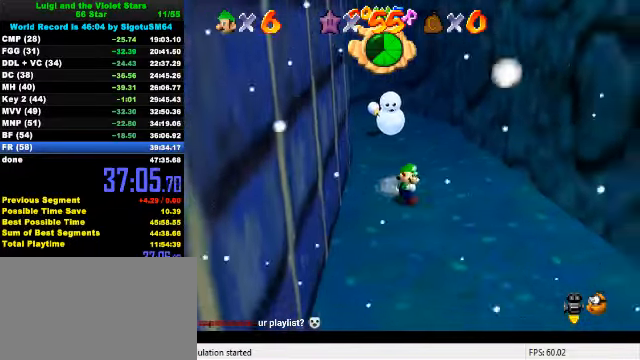
{"keys": ["left"], "events": [[67, "shift", "down"], [433, "up", "up"], [500, "shift", "up"]]}
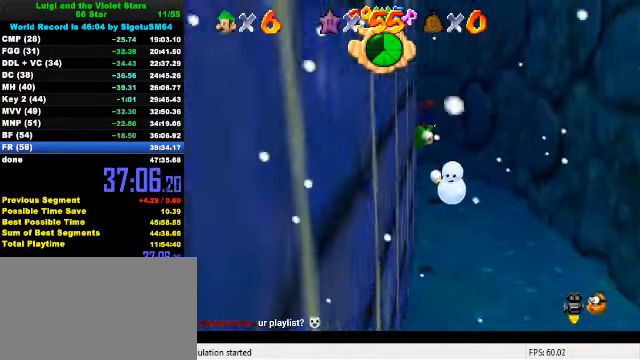
{"keys": ["down", "right", "shift"], "events": [[33, "right", "down"], [100, "left", "up"], [100, "shift", "down"], [467, "down", "down"]]}
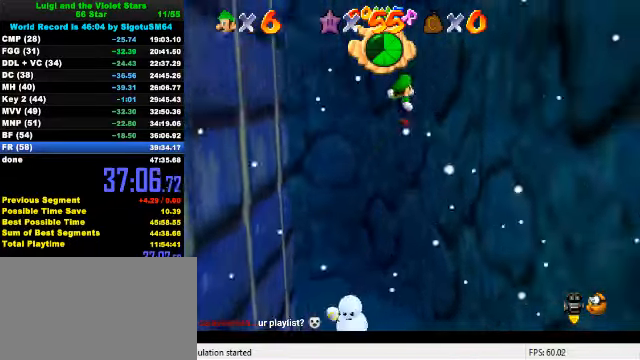
{"keys": ["down", "left", "shift"], "events": [[167, "down", "up"], [200, "shift", "up"], [333, "left", "down"], [333, "shift", "down"], [367, "right", "up"], [433, "down", "down"]]}
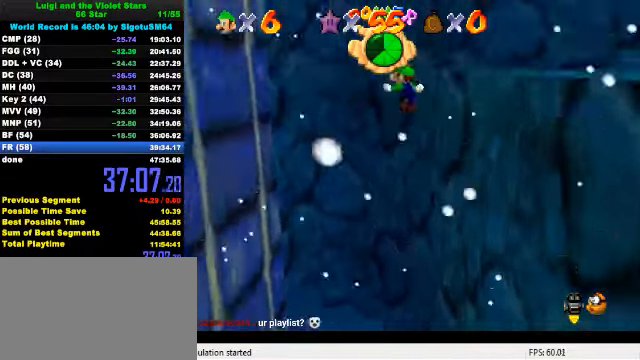
{"keys": ["down", "right", "shift"], "events": [[167, "shift", "up"], [467, "right", "down"], [500, "left", "up"], [500, "shift", "down"]]}
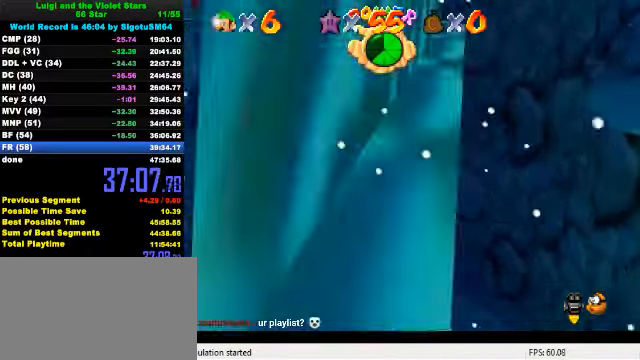
{"keys": ["ctrl", "right"], "events": [[200, "down", "up"], [267, "shift", "up"], [300, "down", "down"], [367, "down", "up"], [466, "ctrl", "down"]]}
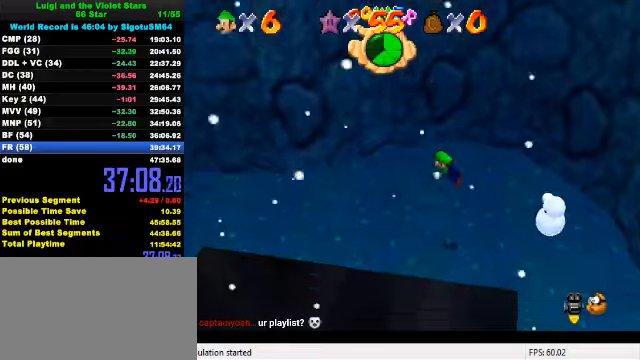
{"keys": ["right", "up"], "events": [[100, "ctrl", "up"], [133, "up", "down"], [200, "ctrl", "down"], [233, "shift", "down"], [266, "up", "up"], [333, "ctrl", "up"], [333, "shift", "up"], [433, "a", "down"], [433, "up", "down"], [500, "a", "up"]]}
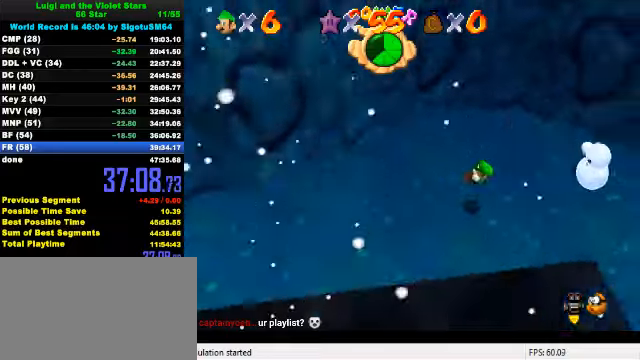
{"keys": ["up"], "events": [[33, "right", "up"], [66, "a", "down"], [66, "left", "down"], [166, "a", "up"], [466, "left", "up"]]}